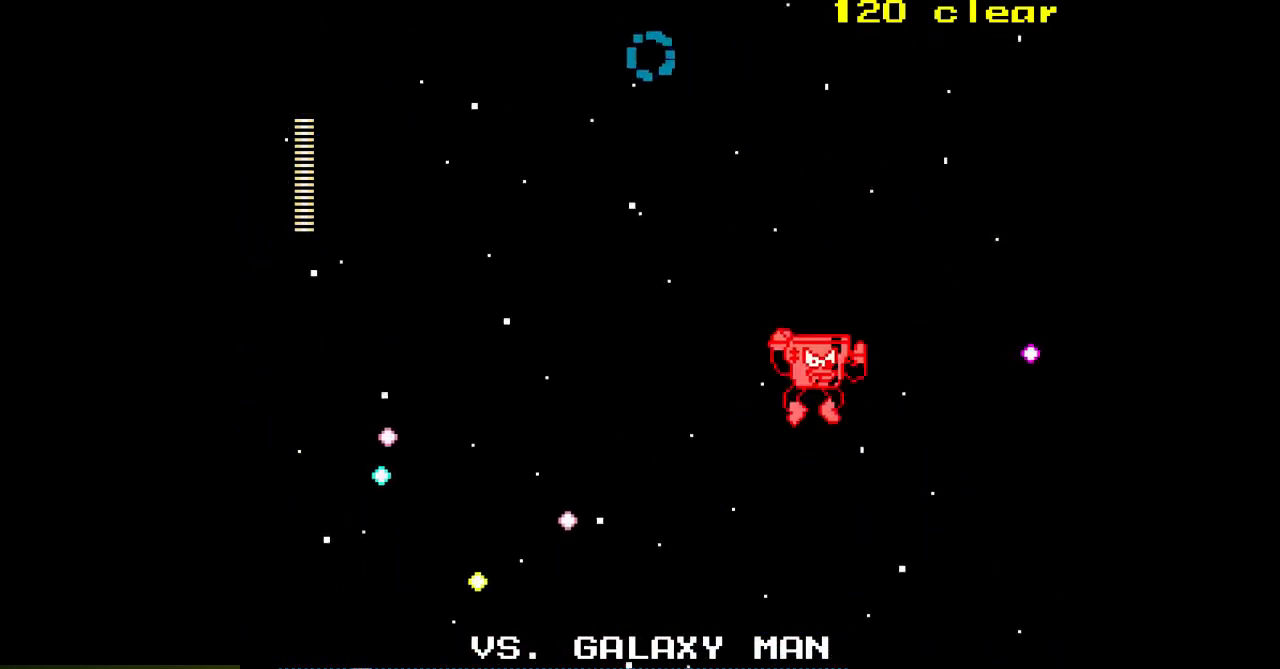
Gameplay with a controller; each line is a JSON object with the inputs held at the frame after it. "events" lists button and stick changes between this image and that frame as [ms after this image, input, new state], when the widget could be followed in between. Not read: L3 R3.
{"buttons": ["A", "DPAD_RIGHT"], "events": [[100, "DPAD_LEFT", "down"], [117, "DPAD_UP", "up"], [183, "DPAD_DOWN", "down"], [233, "DPAD_LEFT", "up"], [333, "DPAD_RIGHT", "down"], [400, "DPAD_DOWN", "up"]]}
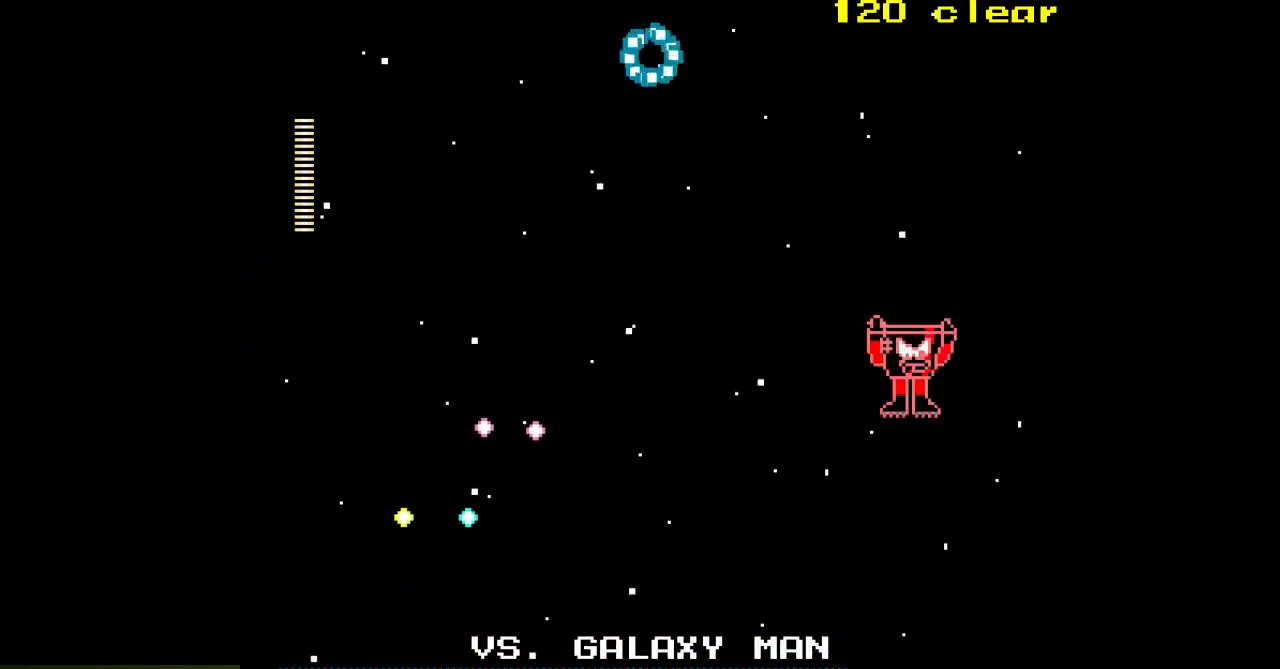
{"buttons": ["A", "DPAD_LEFT"], "events": [[17, "DPAD_UP", "down"], [50, "DPAD_RIGHT", "up"], [133, "DPAD_UP", "up"], [483, "DPAD_LEFT", "down"]]}
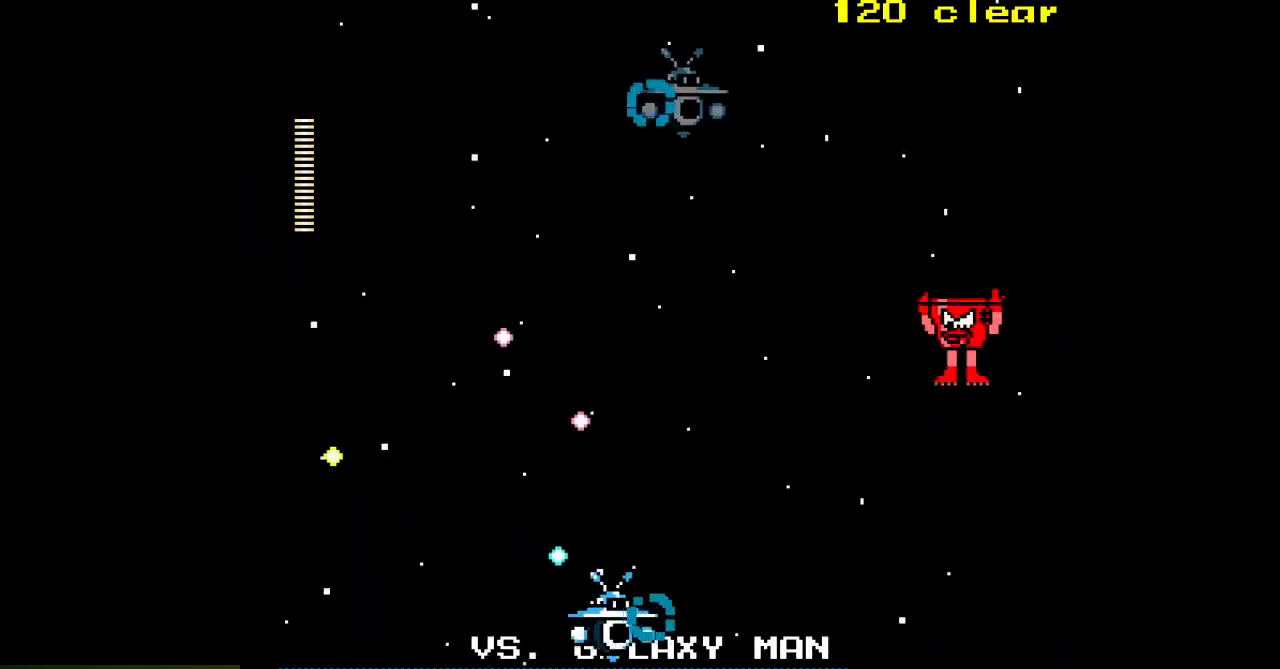
{"buttons": ["A", "DPAD_DOWN"], "events": [[50, "DPAD_LEFT", "up"], [500, "DPAD_DOWN", "down"]]}
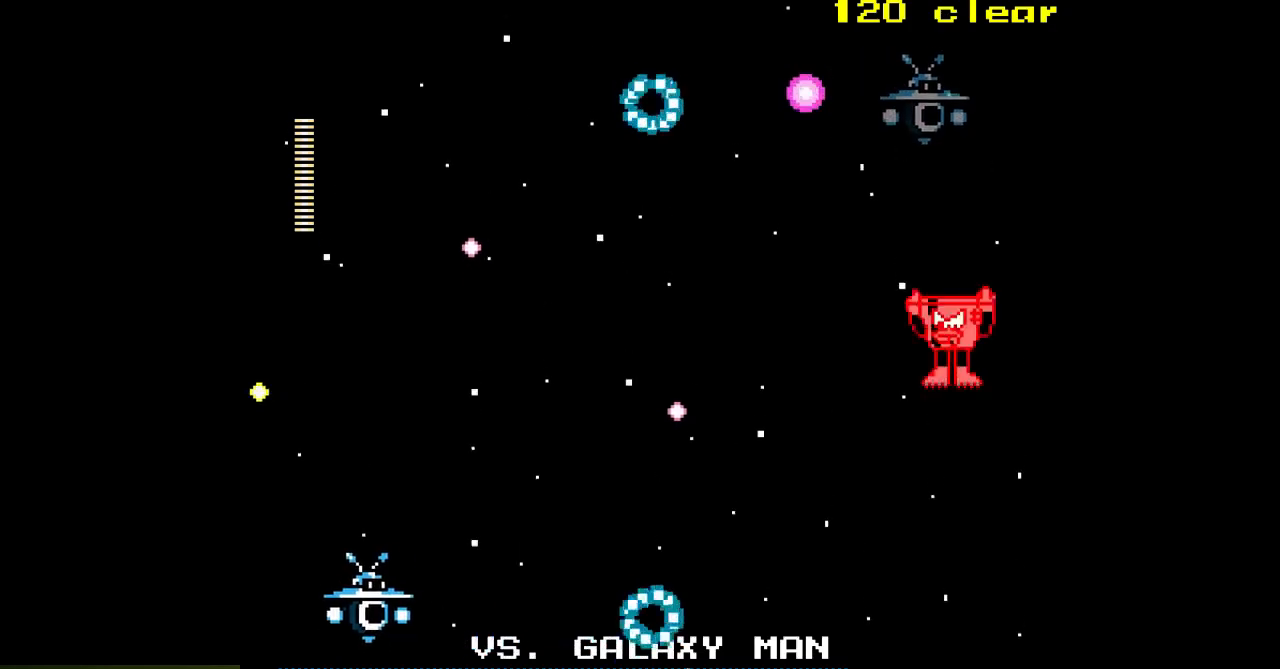
{"buttons": [], "events": [[433, "A", "up"], [467, "DPAD_DOWN", "up"]]}
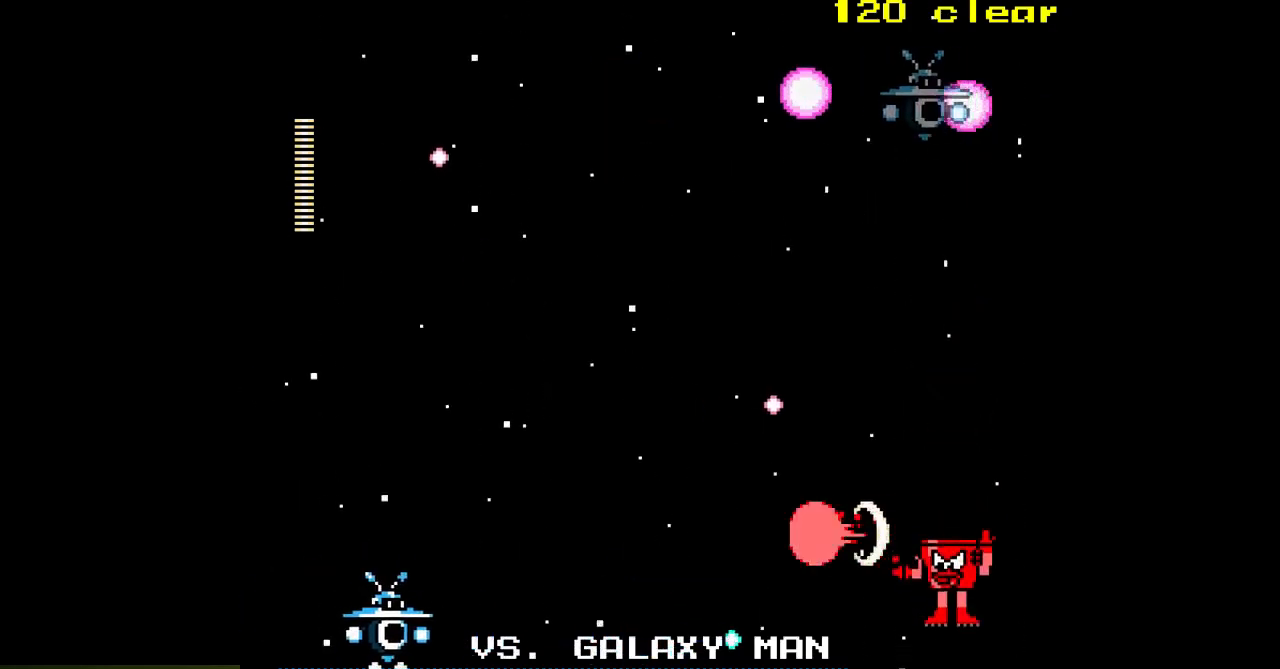
{"buttons": [], "events": [[33, "A", "down"], [67, "A", "up"], [150, "A", "down"], [200, "A", "up"], [283, "A", "down"], [333, "A", "up"], [417, "A", "down"], [467, "A", "up"]]}
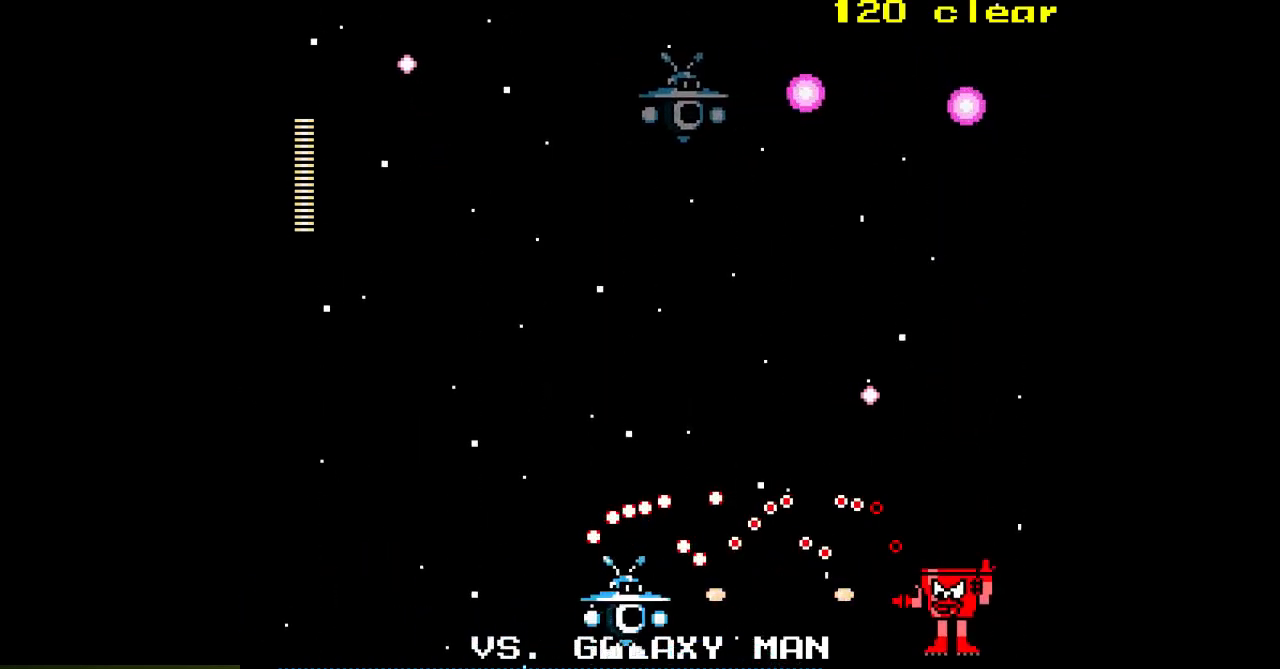
{"buttons": ["A", "DPAD_LEFT"], "events": [[50, "A", "down"], [100, "A", "up"], [183, "A", "down"], [217, "DPAD_UP", "down"], [250, "A", "up"], [283, "A", "down"], [350, "DPAD_LEFT", "down"], [450, "DPAD_UP", "up"]]}
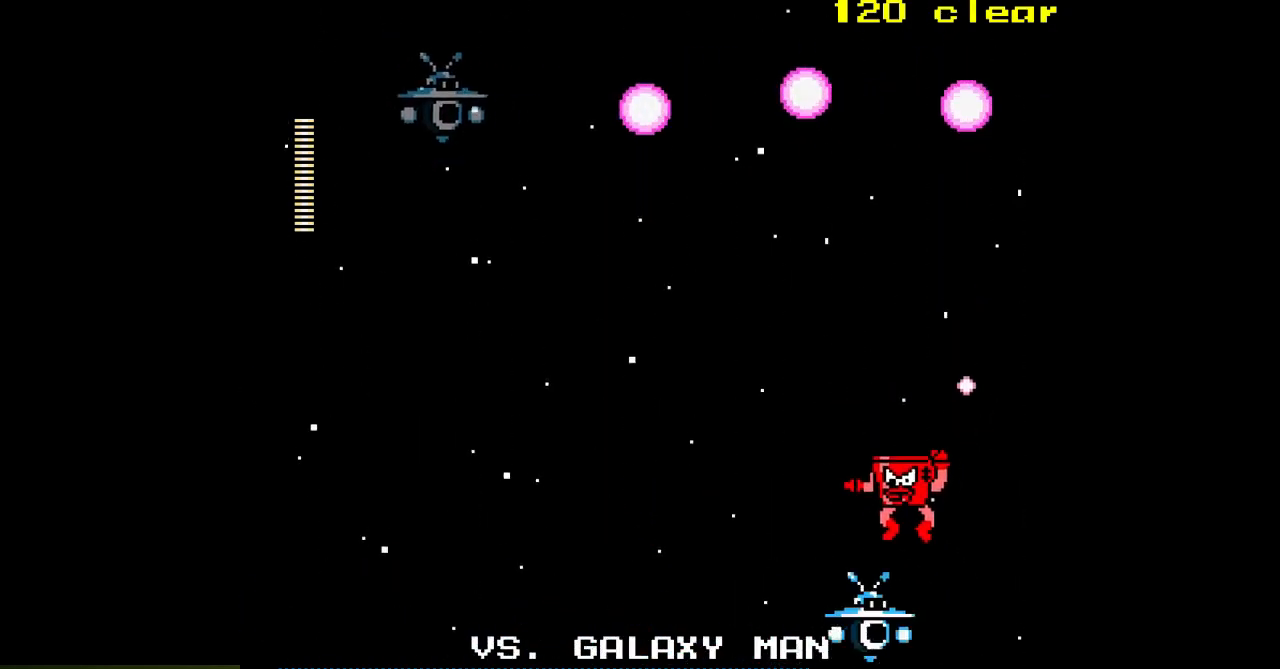
{"buttons": ["A", "DPAD_RIGHT"]}
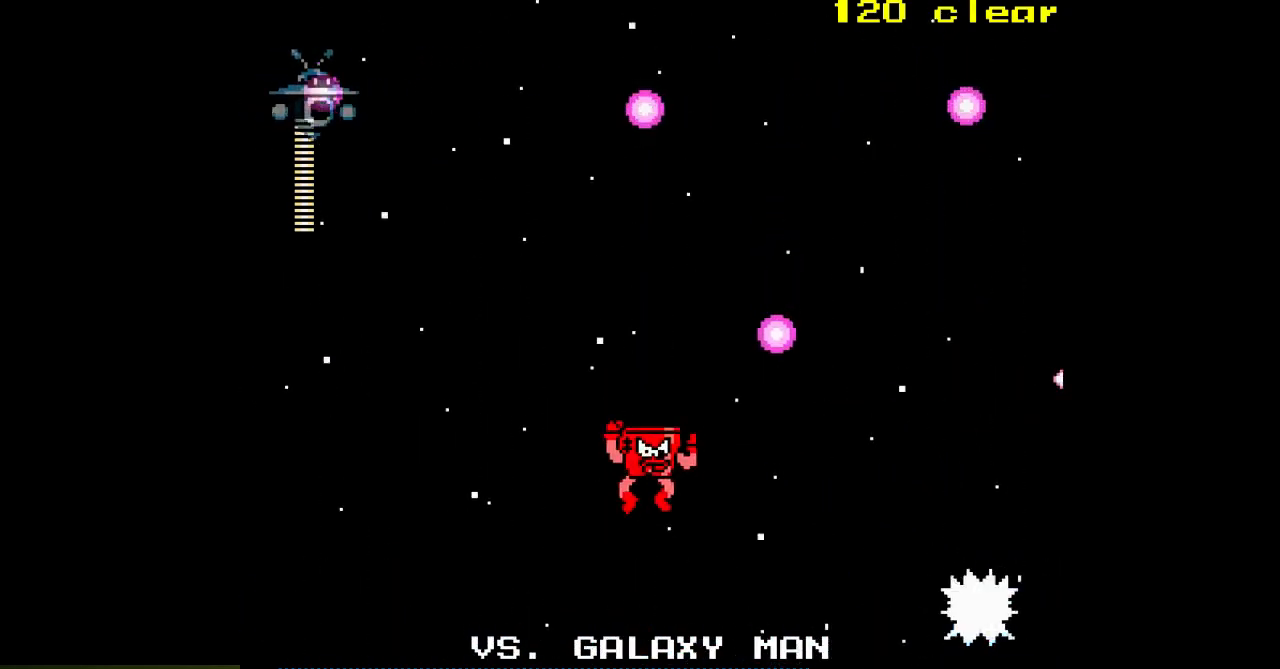
{"buttons": ["A", "DPAD_RIGHT"], "events": []}
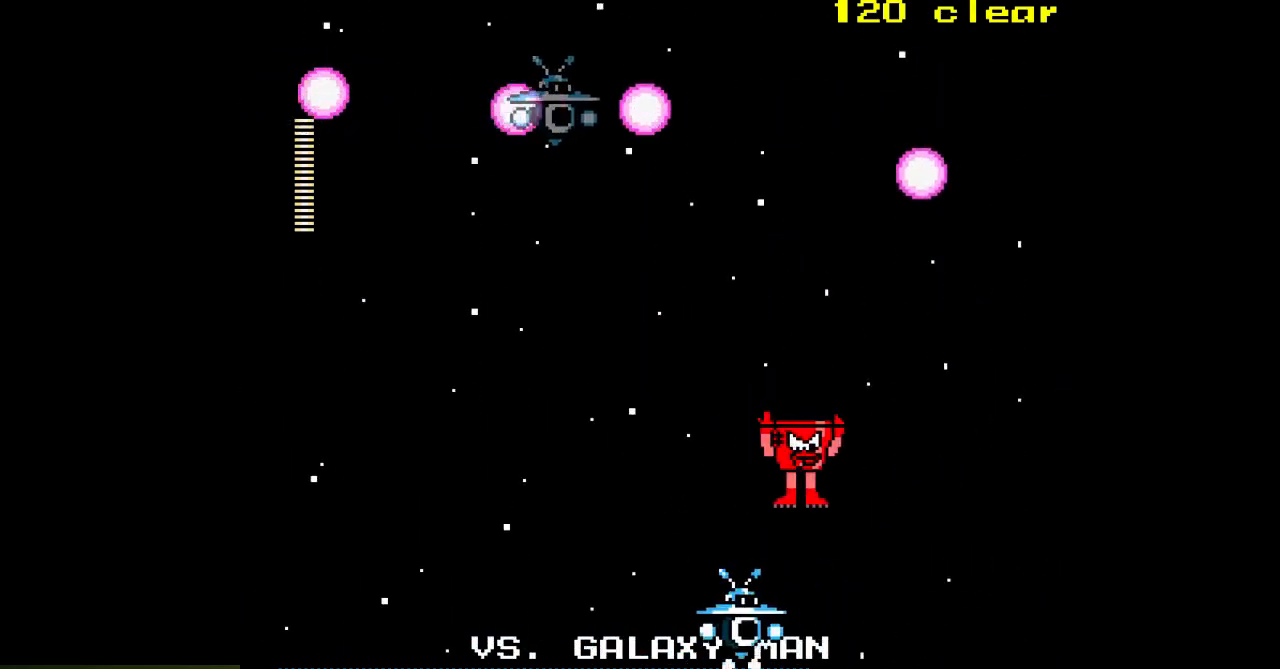
{"buttons": ["DPAD_LEFT"], "events": [[50, "DPAD_DOWN", "down"], [133, "DPAD_RIGHT", "up"], [250, "DPAD_RIGHT", "down"], [300, "DPAD_DOWN", "up"], [367, "DPAD_RIGHT", "up"], [400, "DPAD_LEFT", "down"], [467, "A", "up"]]}
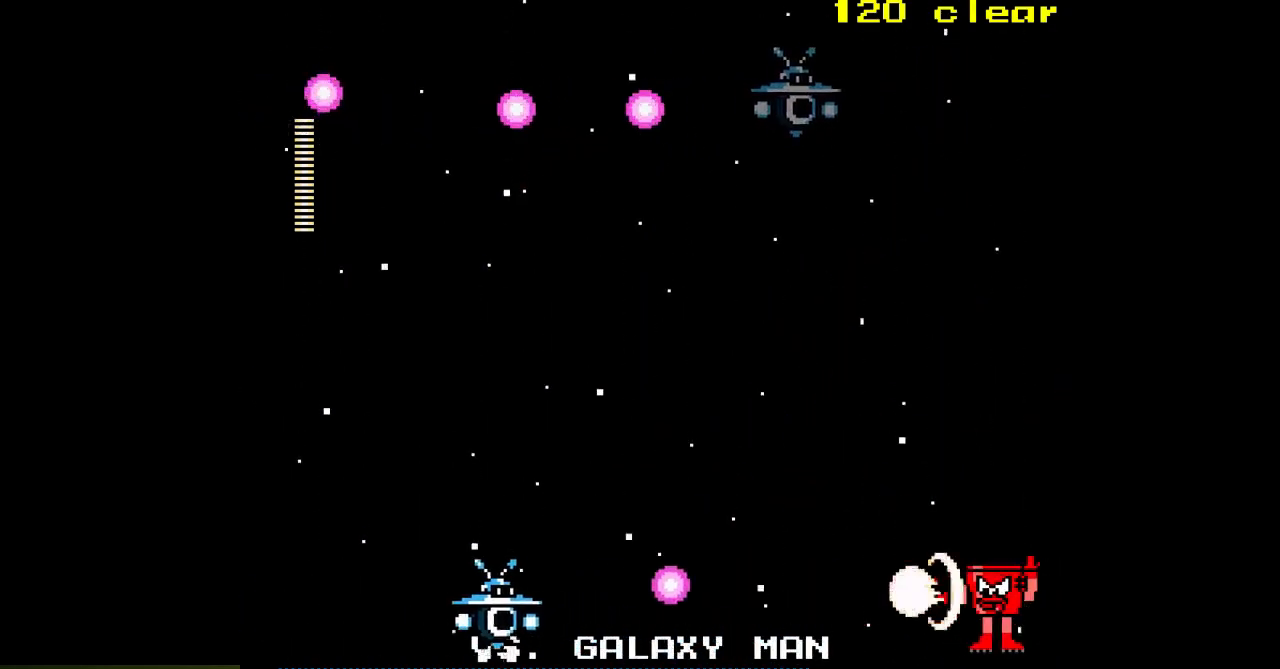
{"buttons": [], "events": [[17, "DPAD_LEFT", "up"], [50, "A", "down"], [117, "A", "up"], [200, "A", "down"], [233, "A", "up"], [317, "A", "down"], [367, "A", "up"], [433, "A", "down"], [500, "A", "up"]]}
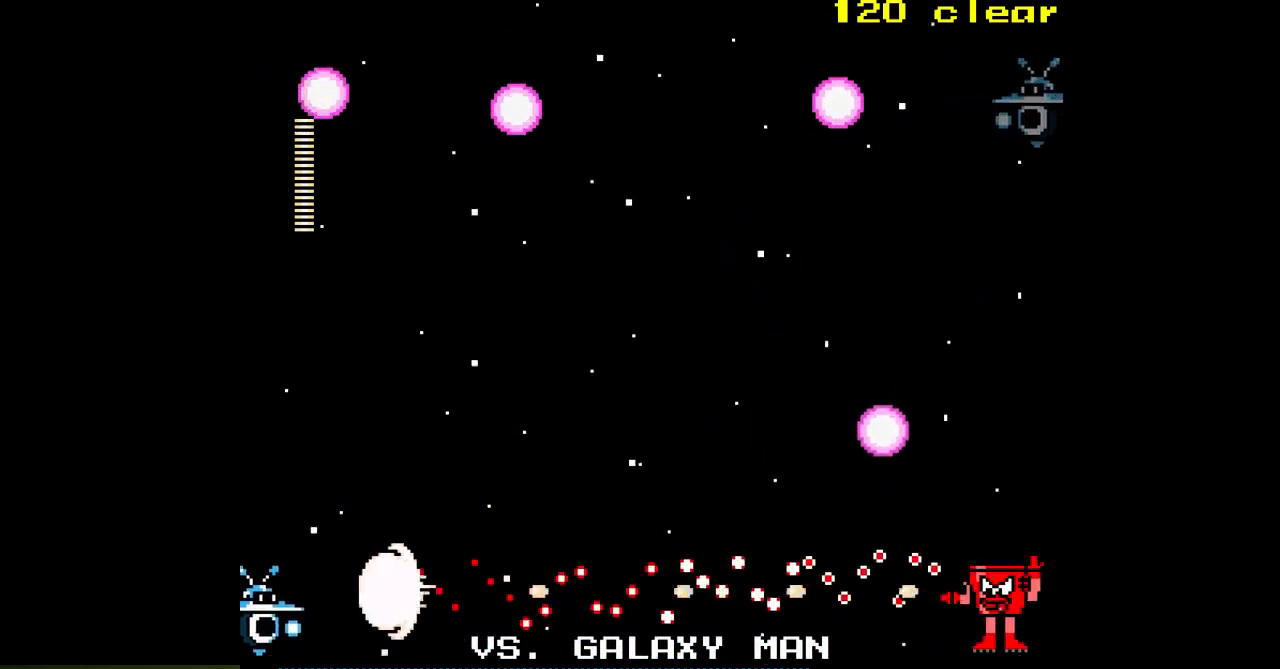
{"buttons": ["A", "DPAD_LEFT"], "events": [[50, "DPAD_RIGHT", "down"], [67, "A", "down"], [200, "DPAD_UP", "down"], [250, "DPAD_RIGHT", "up"], [417, "DPAD_LEFT", "down"], [467, "DPAD_UP", "up"]]}
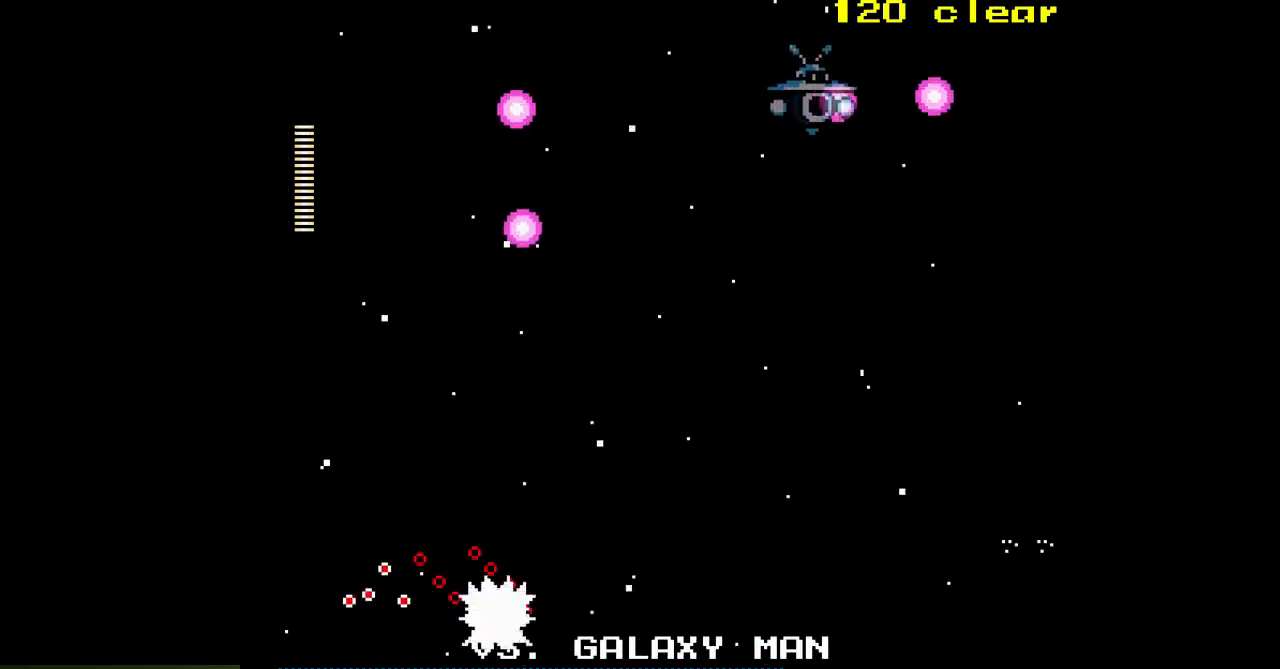
{"buttons": ["A", "DPAD_LEFT"], "events": [[133, "DPAD_DOWN", "down"], [250, "DPAD_DOWN", "up"]]}
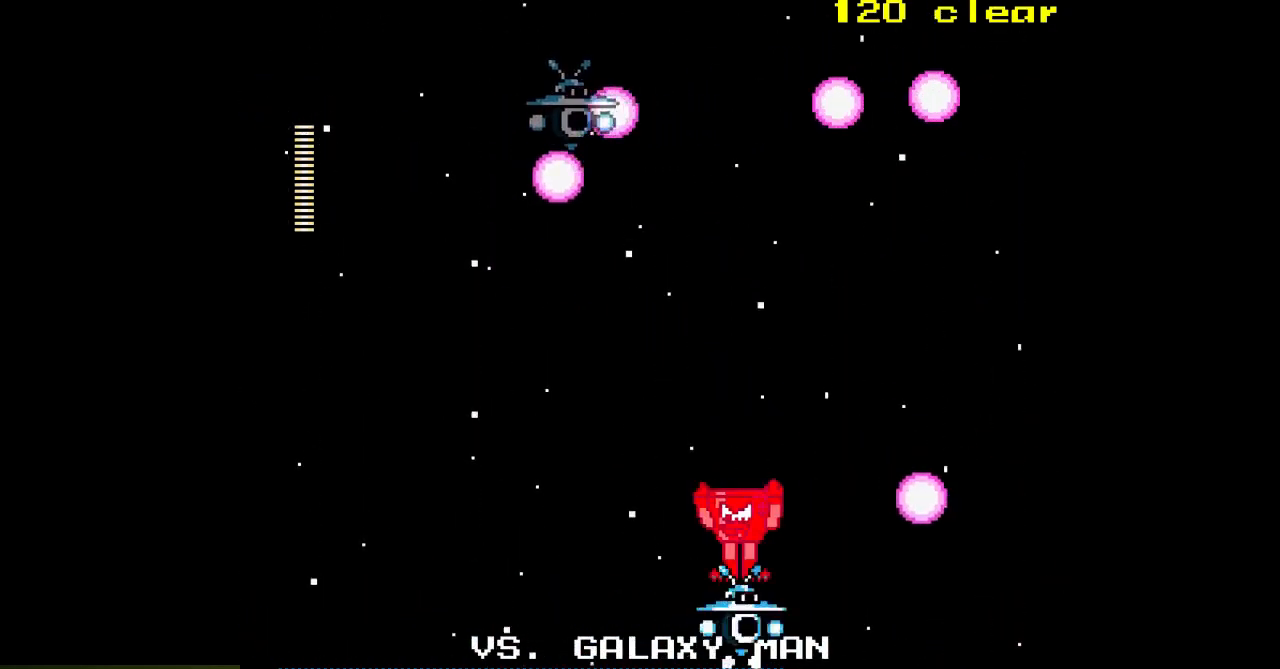
{"buttons": ["A", "DPAD_LEFT"]}
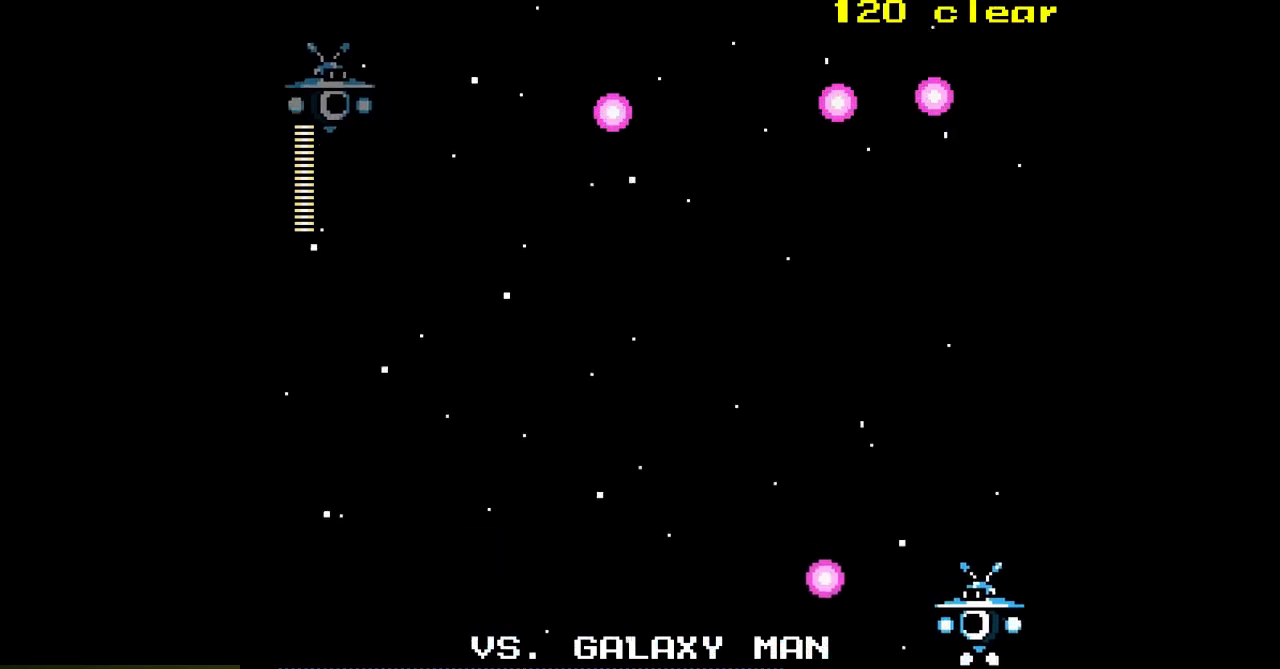
{"buttons": ["A"], "events": [[117, "DPAD_DOWN", "down"], [183, "DPAD_DOWN", "up"], [267, "DPAD_UP", "down"], [300, "DPAD_LEFT", "up"], [300, "DPAD_UP", "up"], [317, "DPAD_RIGHT", "down"], [417, "A", "up"], [467, "DPAD_RIGHT", "up"], [483, "A", "down"]]}
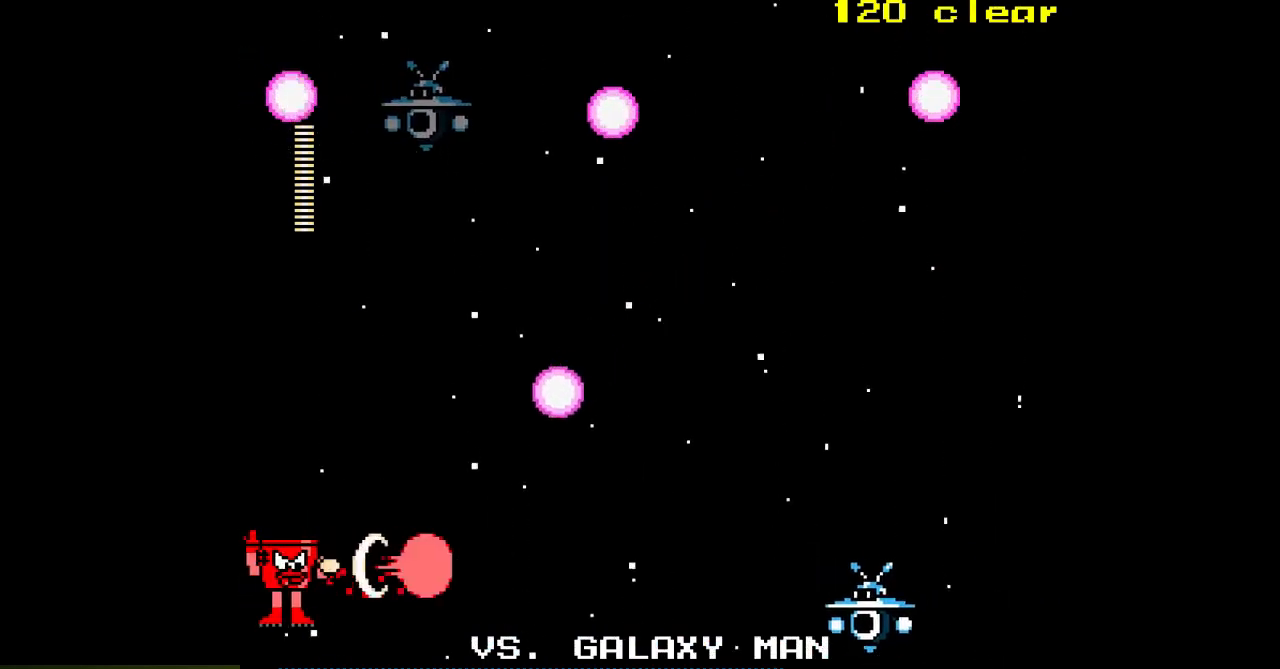
{"buttons": ["A"], "events": [[83, "A", "up"], [167, "A", "down"], [233, "A", "up"], [317, "A", "down"], [400, "A", "up"], [467, "A", "down"]]}
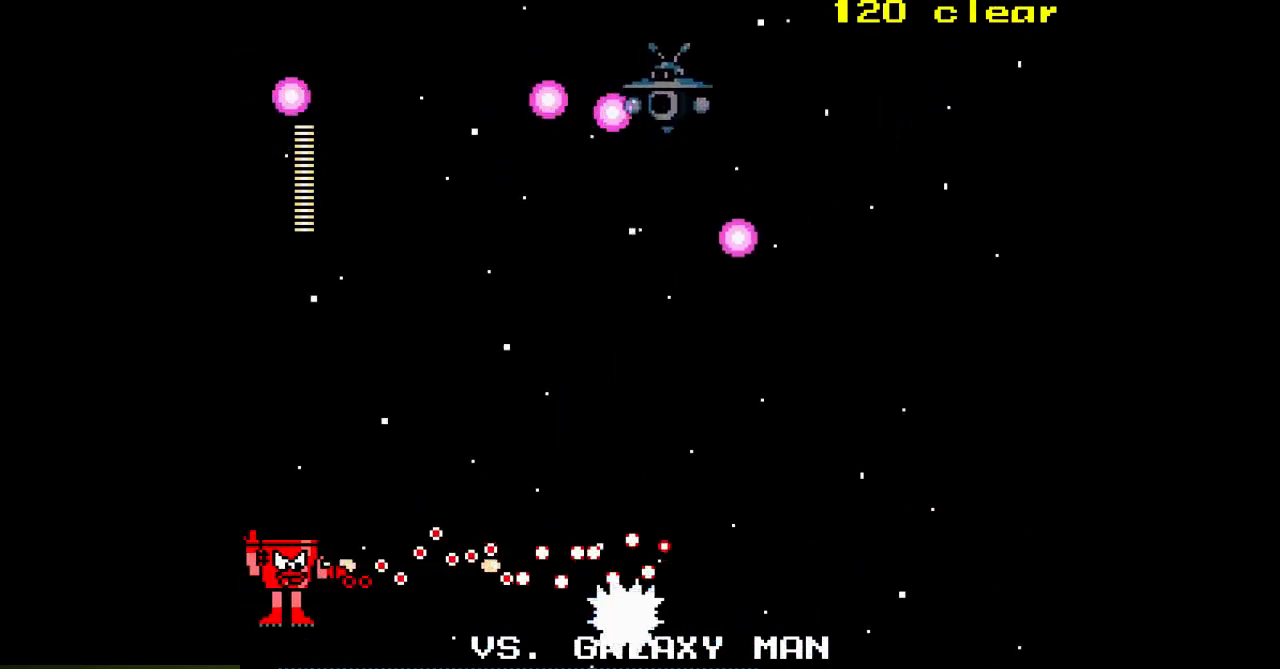
{"buttons": ["A", "DPAD_RIGHT"], "events": [[50, "A", "up"], [117, "A", "down"], [167, "DPAD_UP", "down"], [333, "DPAD_RIGHT", "down"], [450, "DPAD_UP", "up"]]}
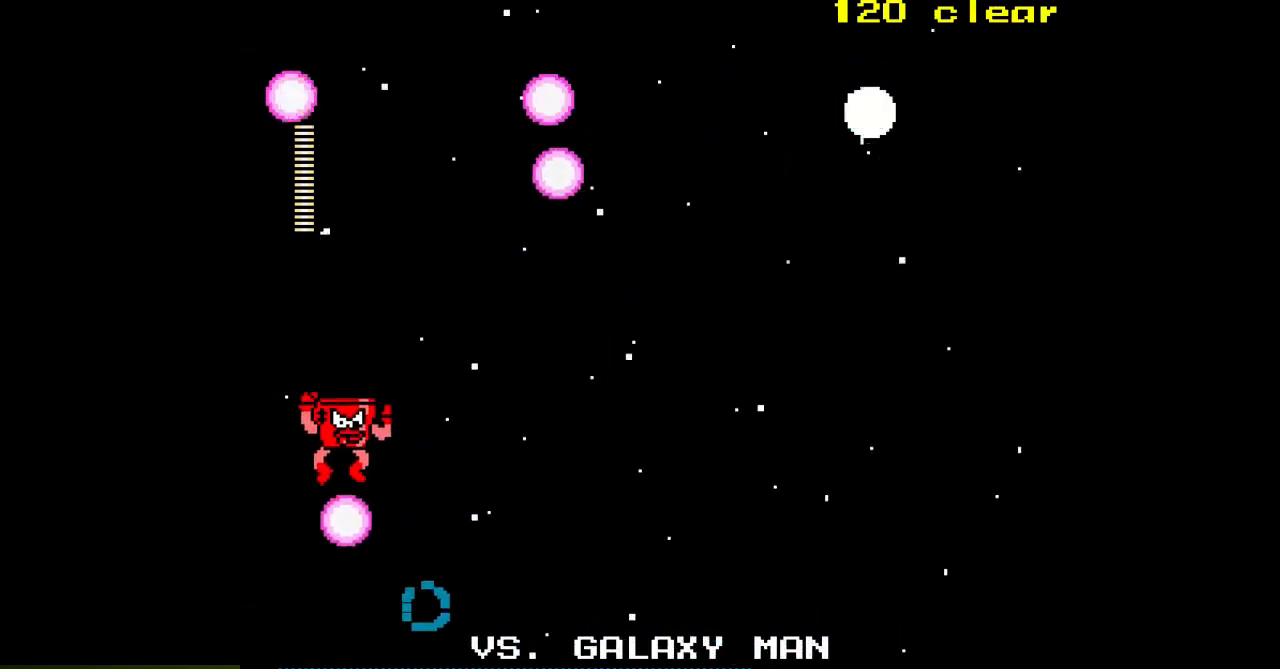
{"buttons": ["A", "DPAD_RIGHT"], "events": [[100, "DPAD_DOWN", "down"], [450, "DPAD_DOWN", "up"]]}
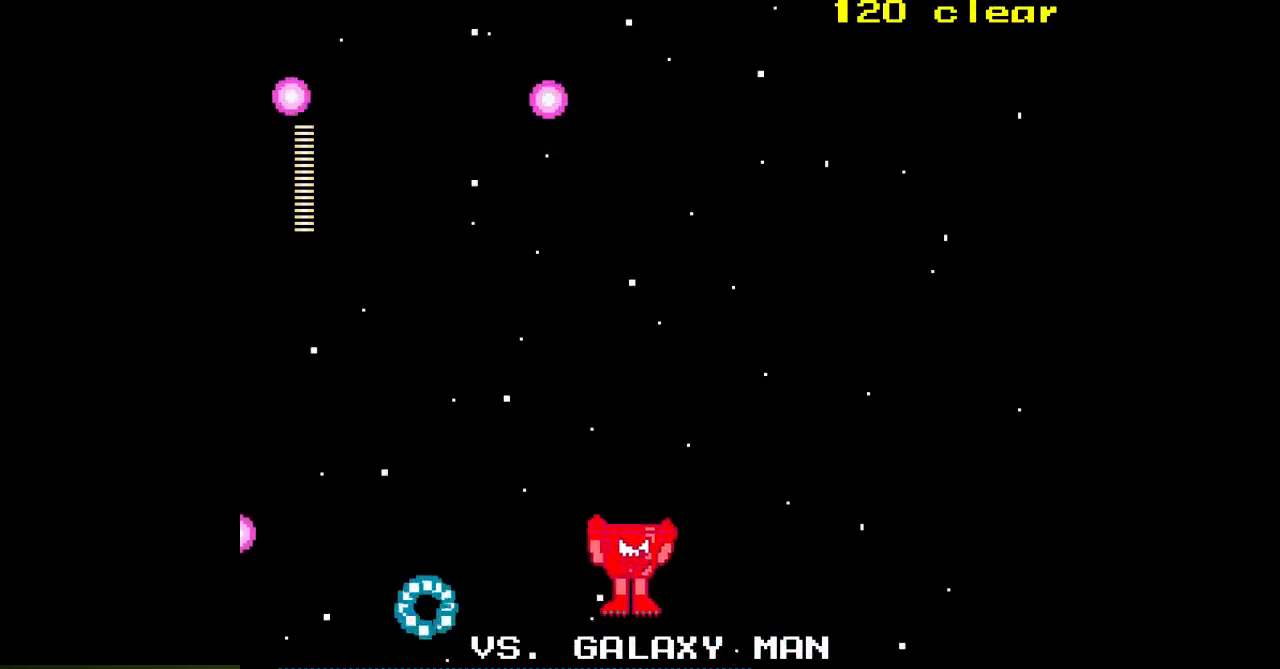
{"buttons": ["A"], "events": [[67, "DPAD_UP", "down"], [450, "DPAD_RIGHT", "up"], [450, "DPAD_UP", "up"]]}
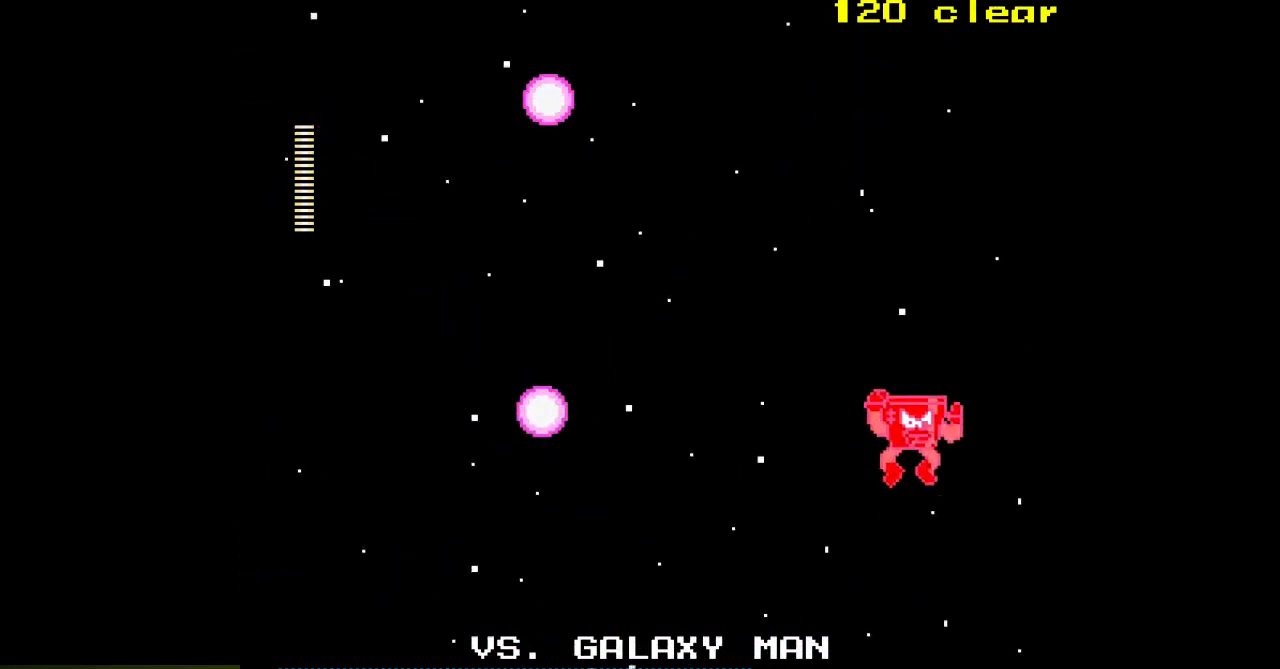
{"buttons": ["A", "DPAD_UP"], "events": [[333, "DPAD_UP", "down"]]}
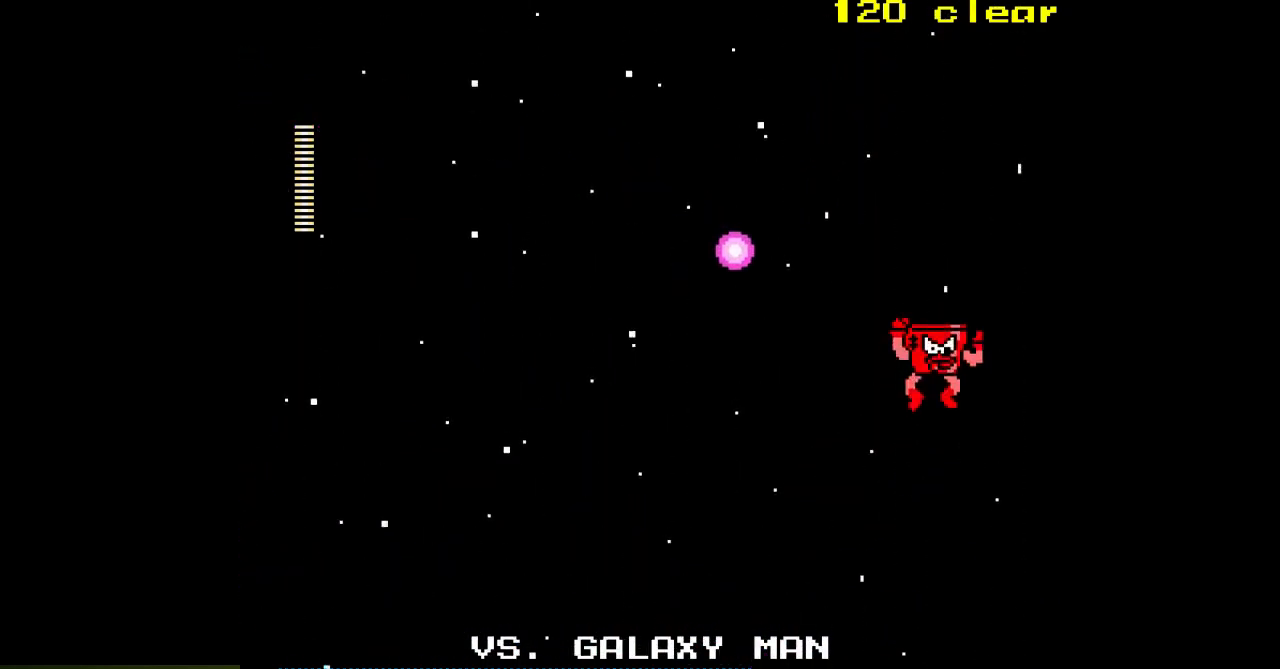
{"buttons": ["A", "DPAD_DOWN"], "events": [[133, "DPAD_UP", "up"], [250, "DPAD_LEFT", "down"], [400, "DPAD_DOWN", "down"], [450, "DPAD_LEFT", "up"]]}
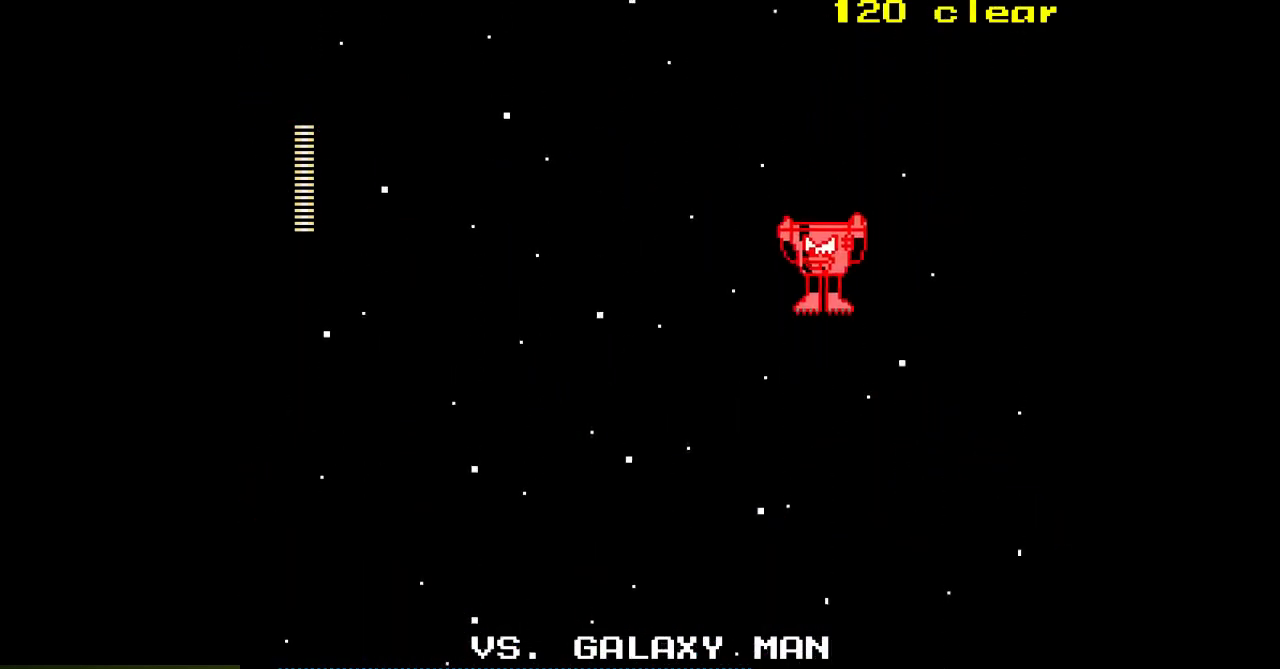
{"buttons": ["A"], "events": [[50, "DPAD_DOWN", "up"], [83, "DPAD_LEFT", "down"], [267, "DPAD_LEFT", "up"]]}
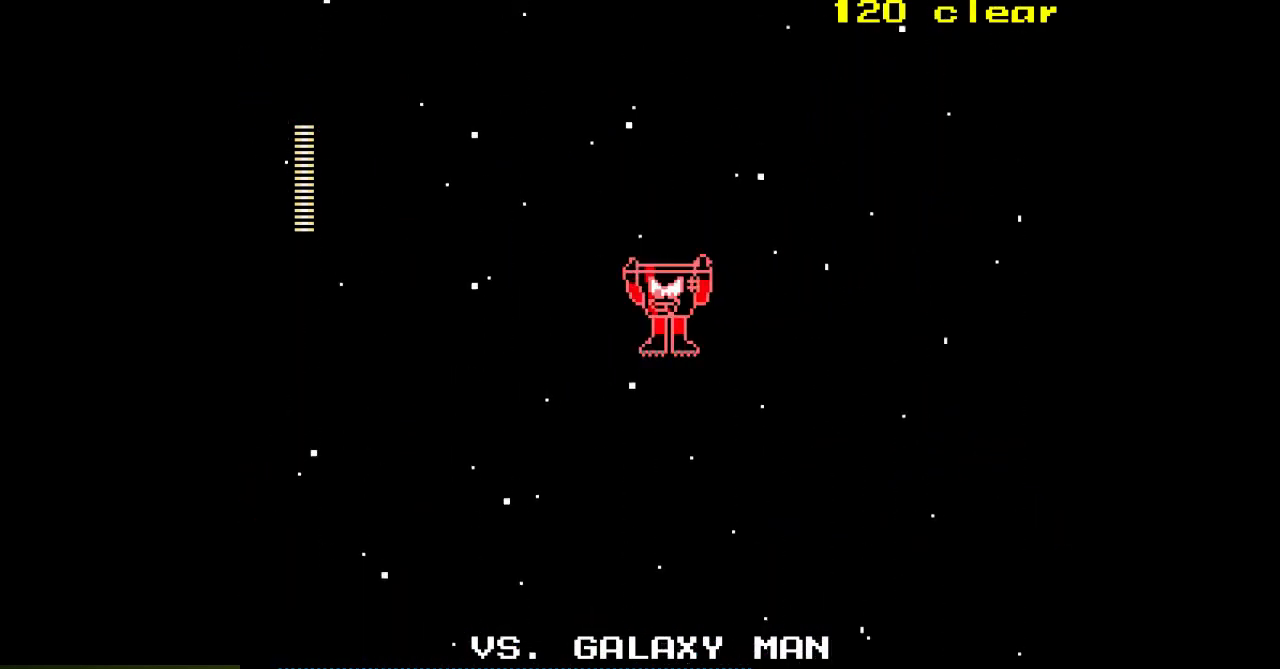
{"buttons": ["A", "DPAD_LEFT"], "events": [[467, "DPAD_LEFT", "down"]]}
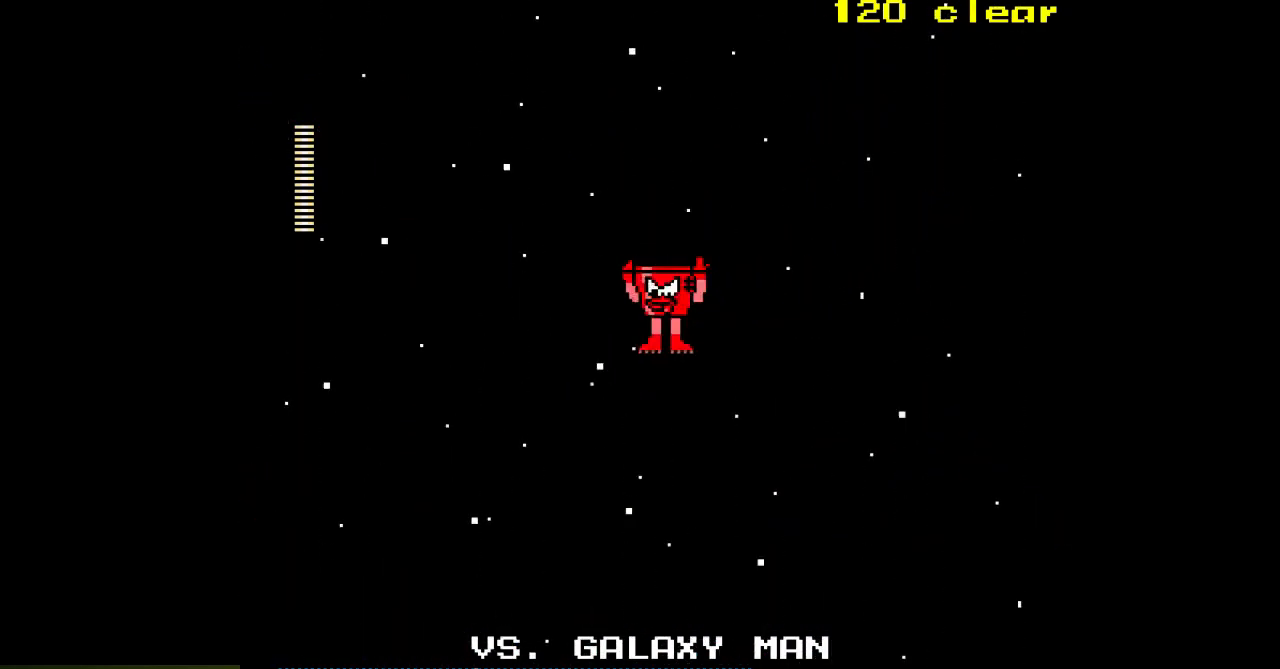
{"buttons": ["A"], "events": [[100, "DPAD_LEFT", "up"], [350, "DPAD_LEFT", "down"], [483, "DPAD_LEFT", "up"]]}
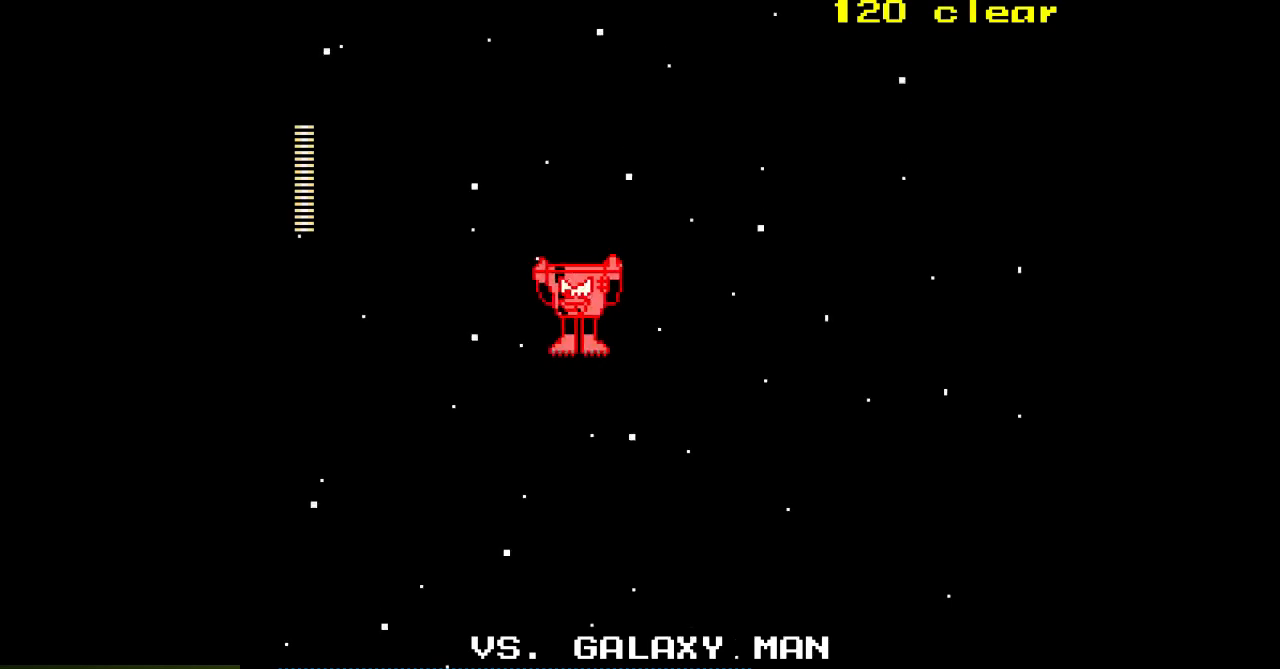
{"buttons": ["A"], "events": [[283, "DPAD_LEFT", "down"], [400, "DPAD_LEFT", "up"]]}
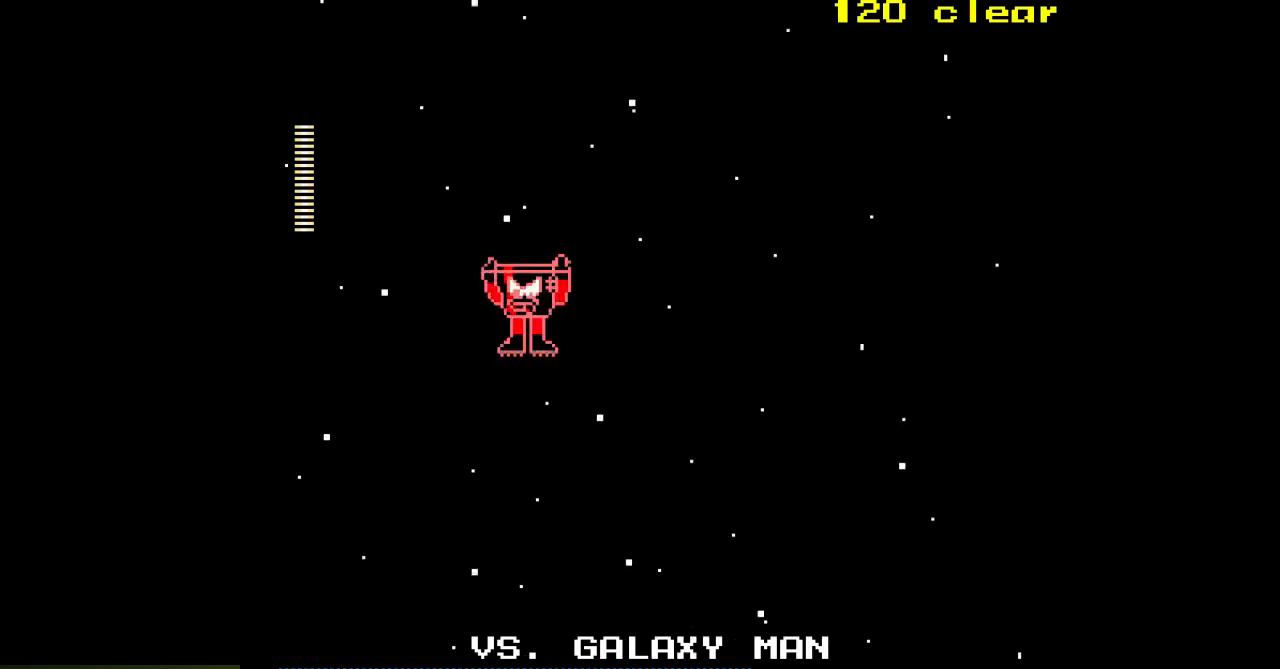
{"buttons": ["A"], "events": [[67, "DPAD_LEFT", "down"], [217, "DPAD_LEFT", "up"]]}
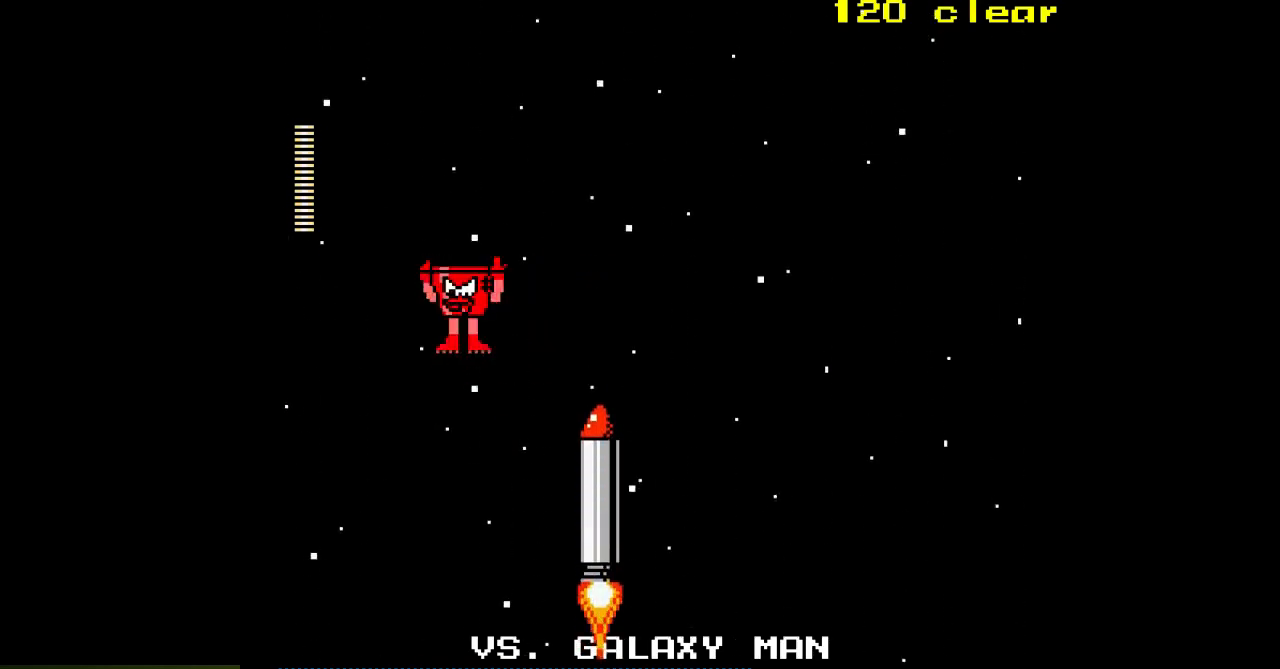
{"buttons": ["A", "DPAD_RIGHT"], "events": [[67, "DPAD_RIGHT", "down"], [167, "DPAD_RIGHT", "up"], [300, "DPAD_RIGHT", "down"]]}
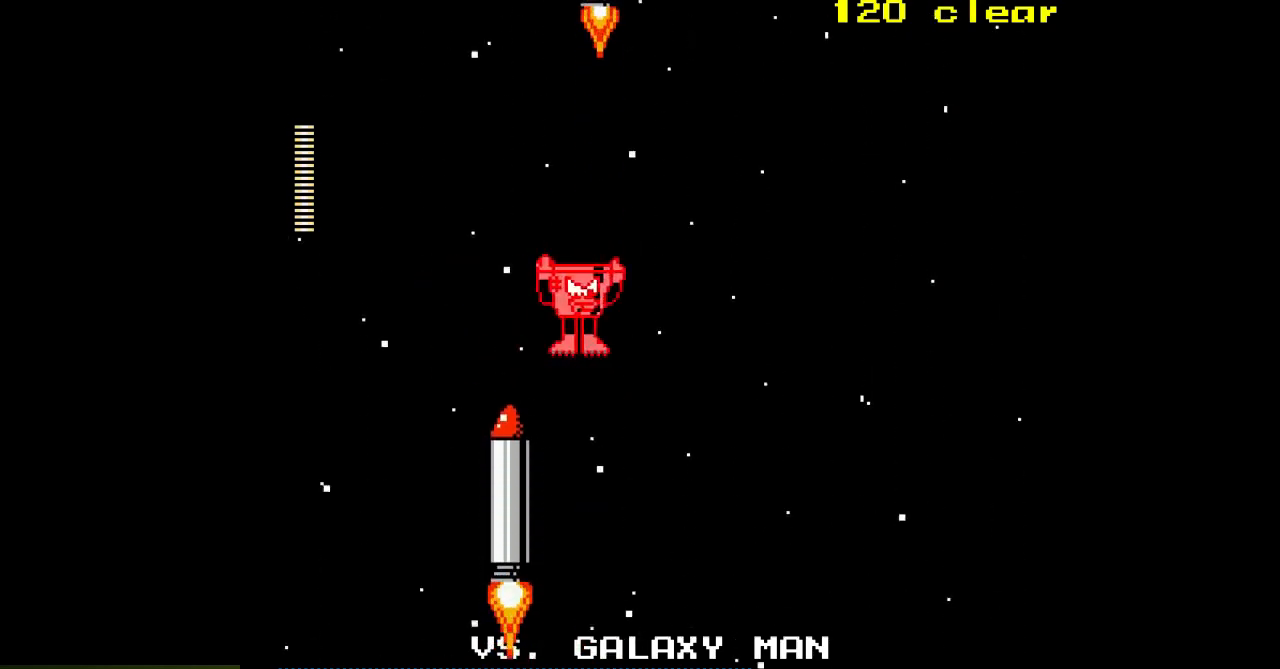
{"buttons": ["A", "DPAD_UP", "DPAD_RIGHT"], "events": [[117, "DPAD_RIGHT", "up"], [300, "DPAD_RIGHT", "down"], [483, "DPAD_UP", "down"]]}
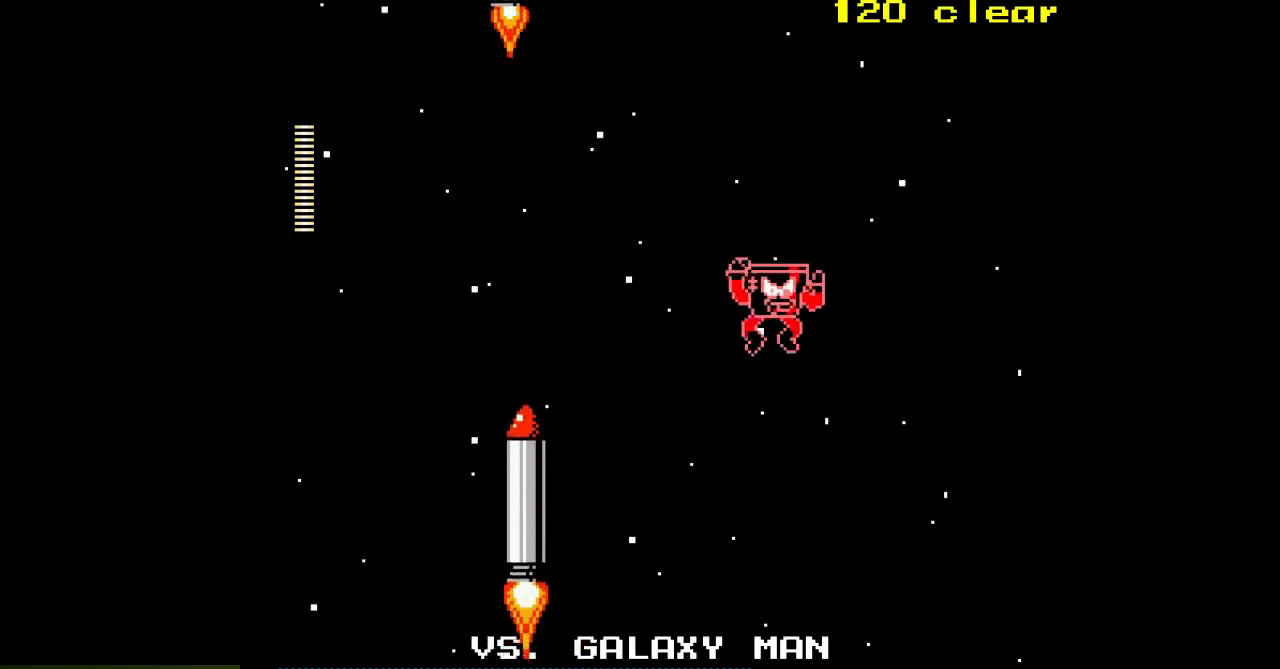
{"buttons": ["A"], "events": [[117, "DPAD_UP", "up"], [233, "DPAD_RIGHT", "up"]]}
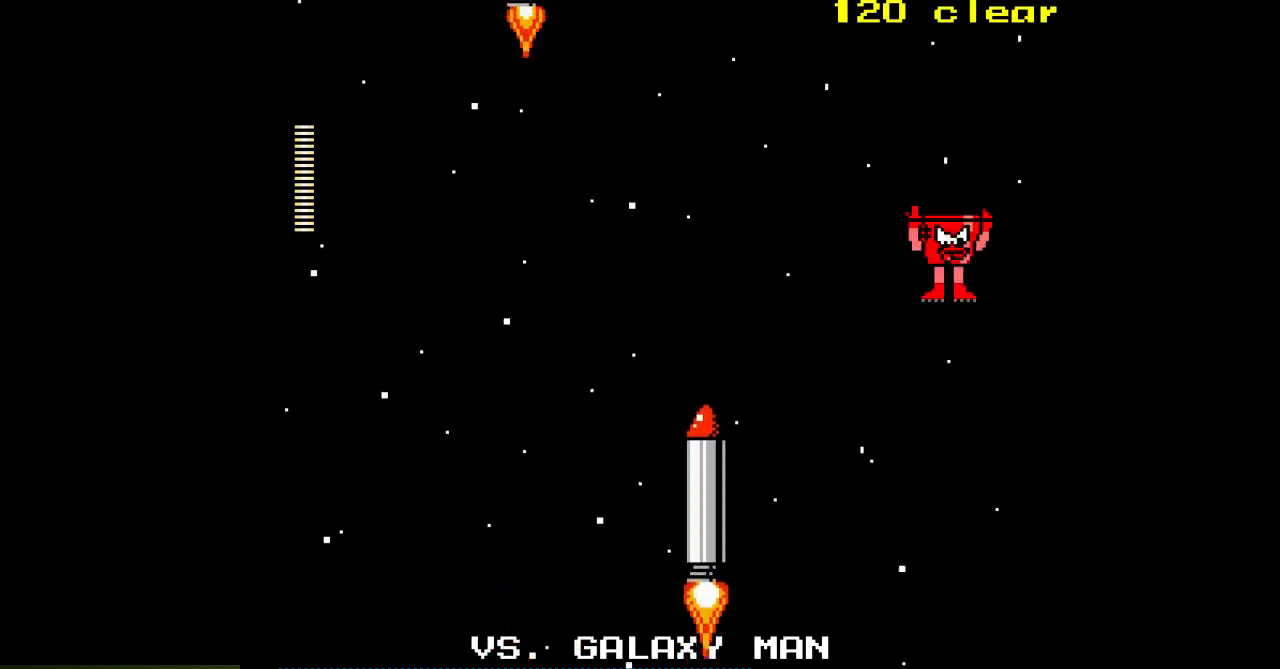
{"buttons": ["A"], "events": [[83, "DPAD_LEFT", "down"], [333, "DPAD_LEFT", "up"]]}
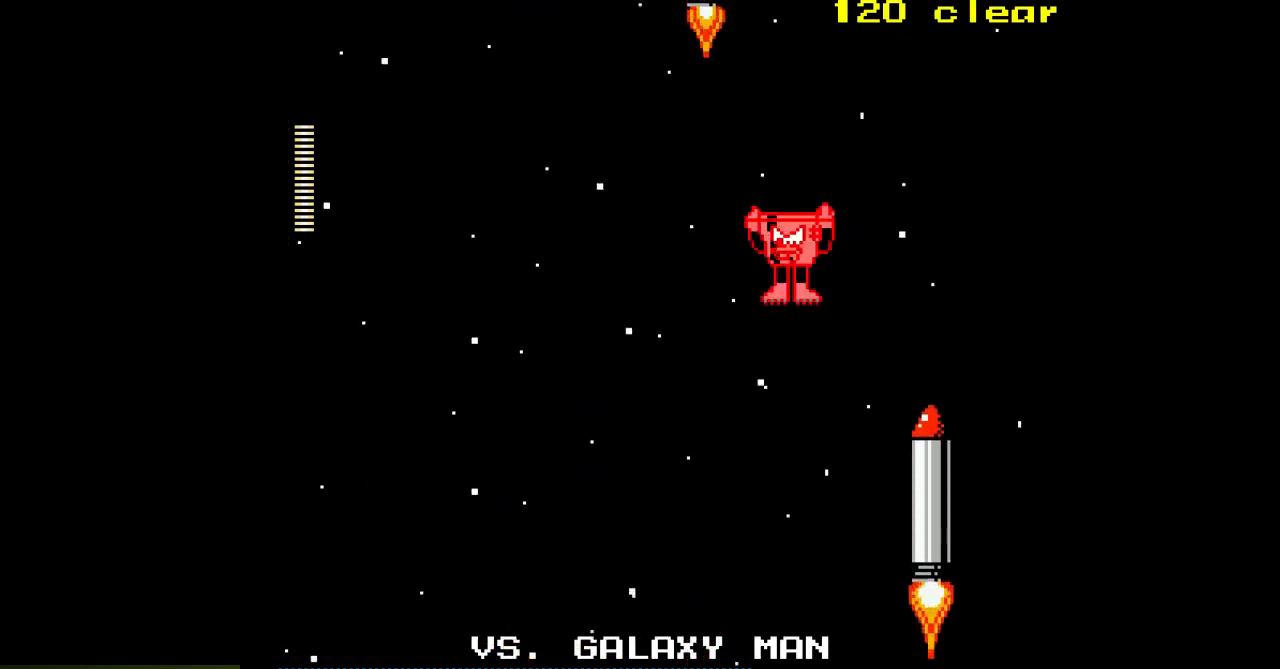
{"buttons": ["A", "DPAD_UP"], "events": [[50, "DPAD_DOWN", "down"], [183, "DPAD_DOWN", "up"], [317, "DPAD_UP", "down"]]}